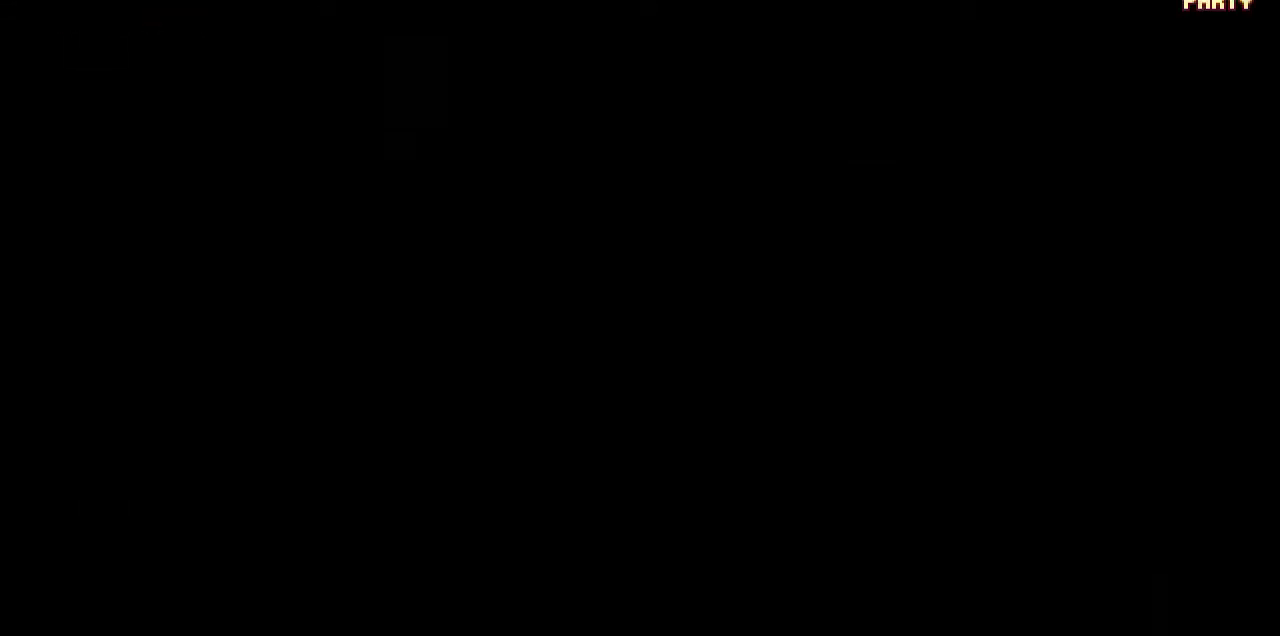
Gameplay with keyboard; each line is a JSON object with the keys held at the frame after it. "events" lists presses ("down") and releases ("up") of "down", "gun", "jump", "left", "pause", "right", "swap", "up" and "wrench" between this image and that frame as [ms after this image, input, new state], when the widget could be followed in between. No other keys are recorded. Mouse input is not recorded. Key names are as the overlay labels them; some are game actions (e.g. jump) rather than physical keys.
{"keys": ["down"], "events": []}
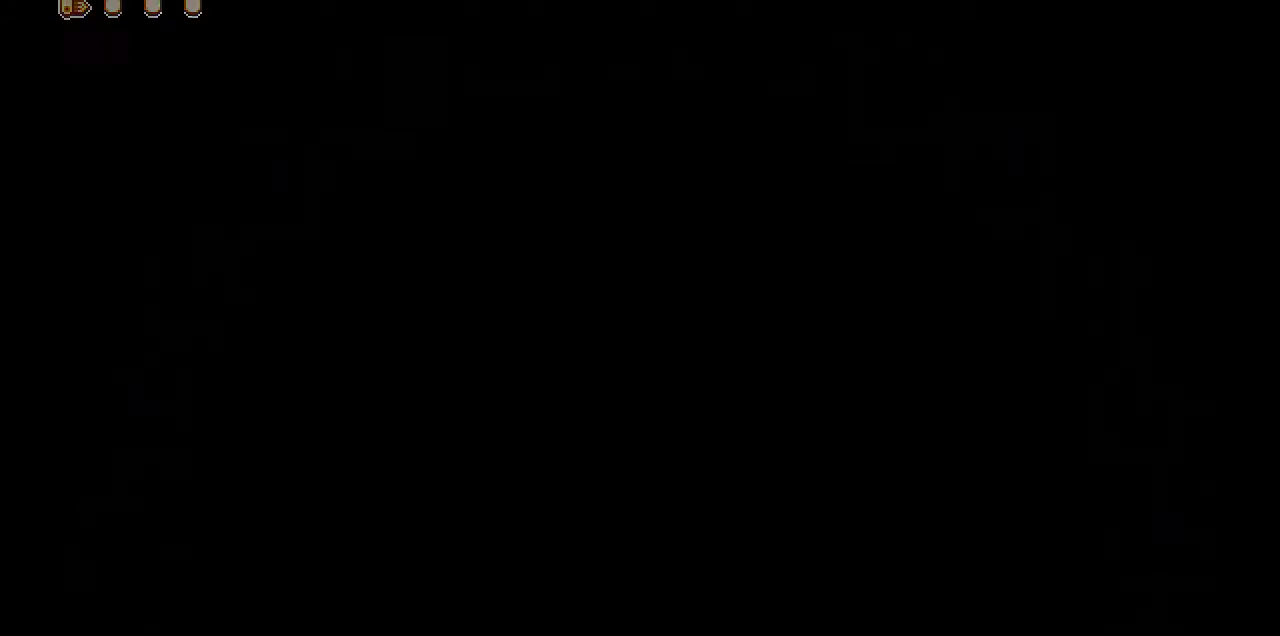
{"keys": ["down"], "events": []}
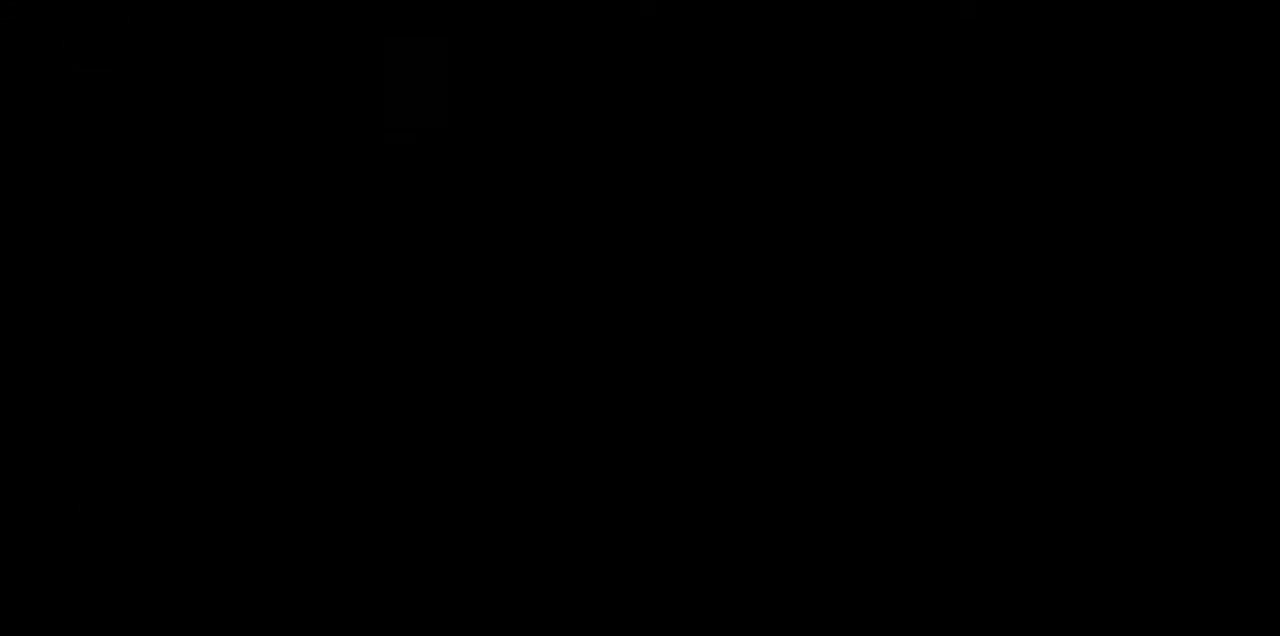
{"keys": ["down"], "events": []}
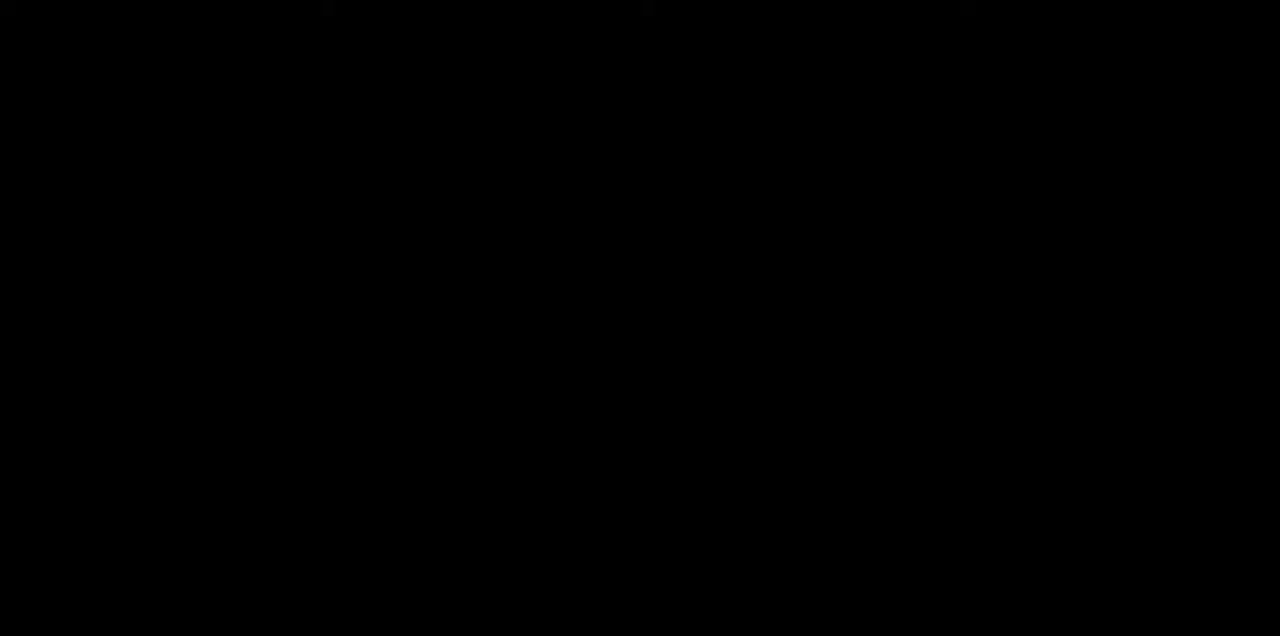
{"keys": ["down"], "events": []}
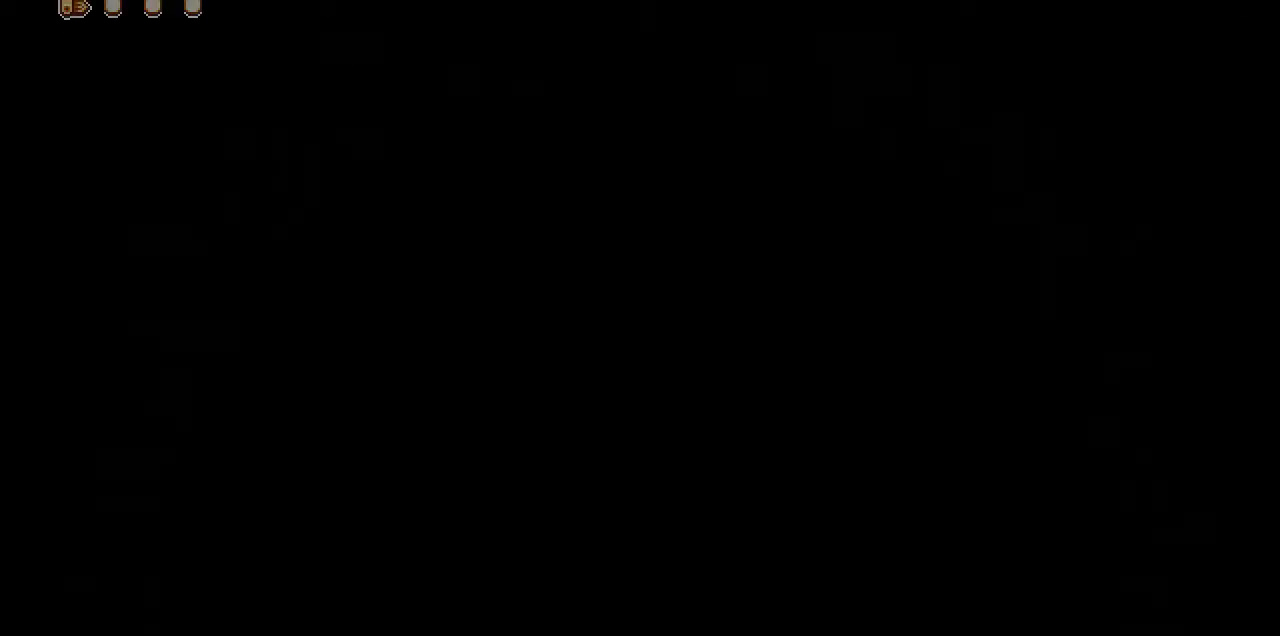
{"keys": ["down"], "events": []}
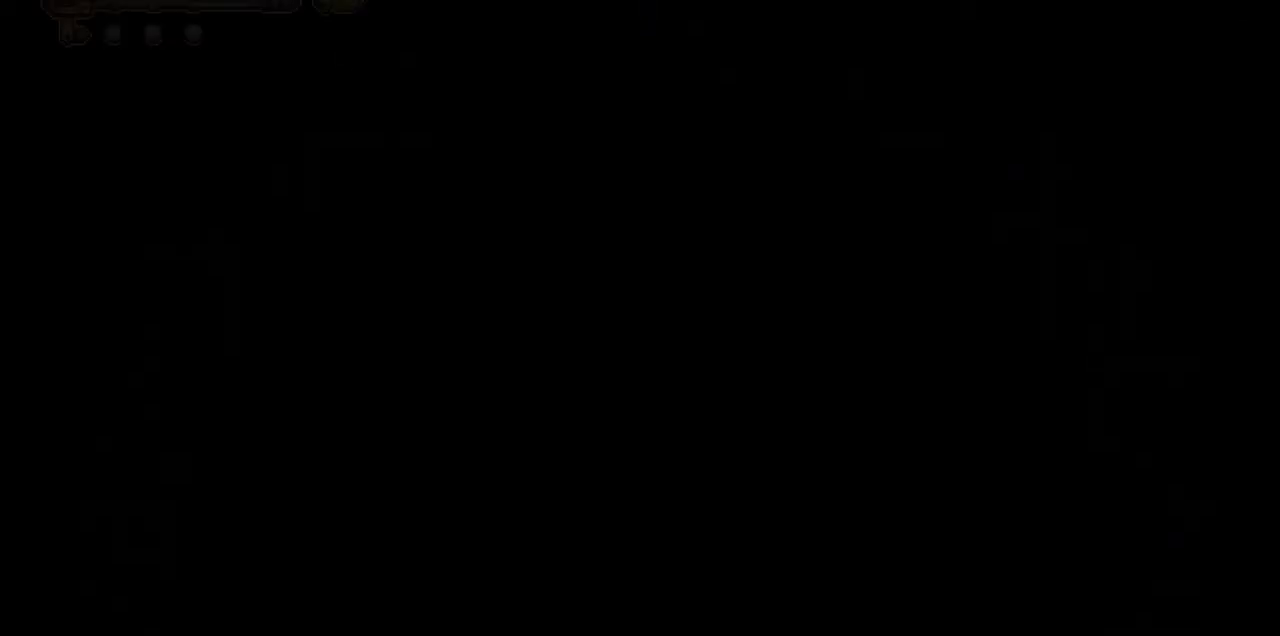
{"keys": ["down"], "events": []}
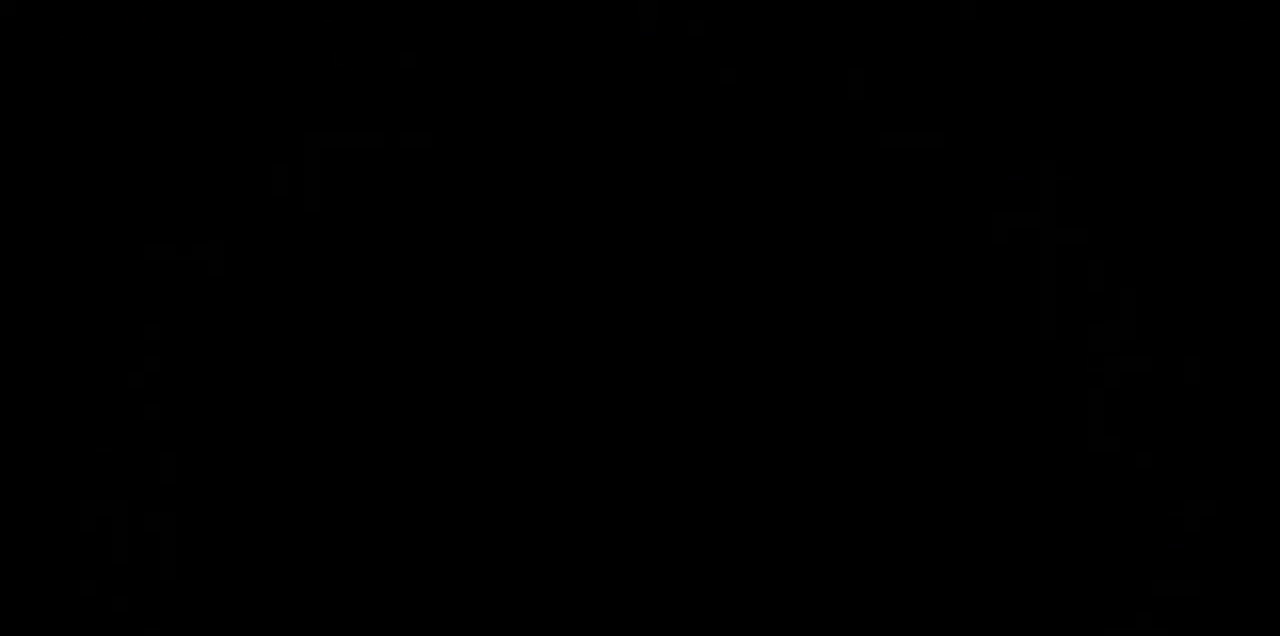
{"keys": ["down"], "events": []}
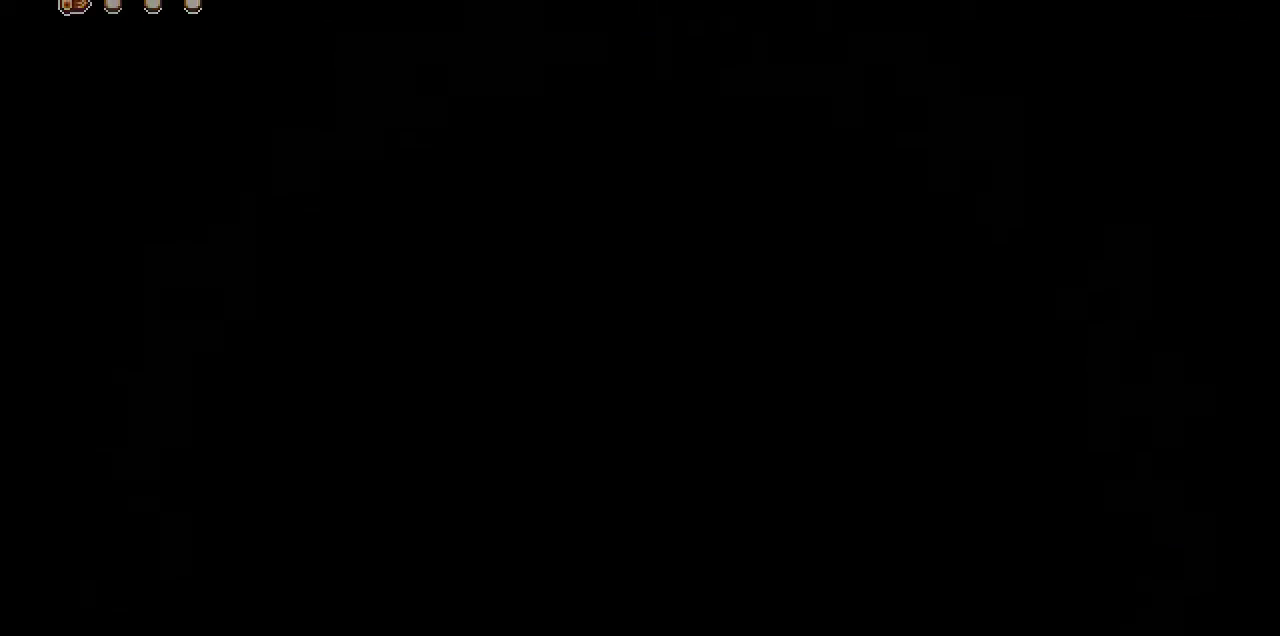
{"keys": ["down"], "events": []}
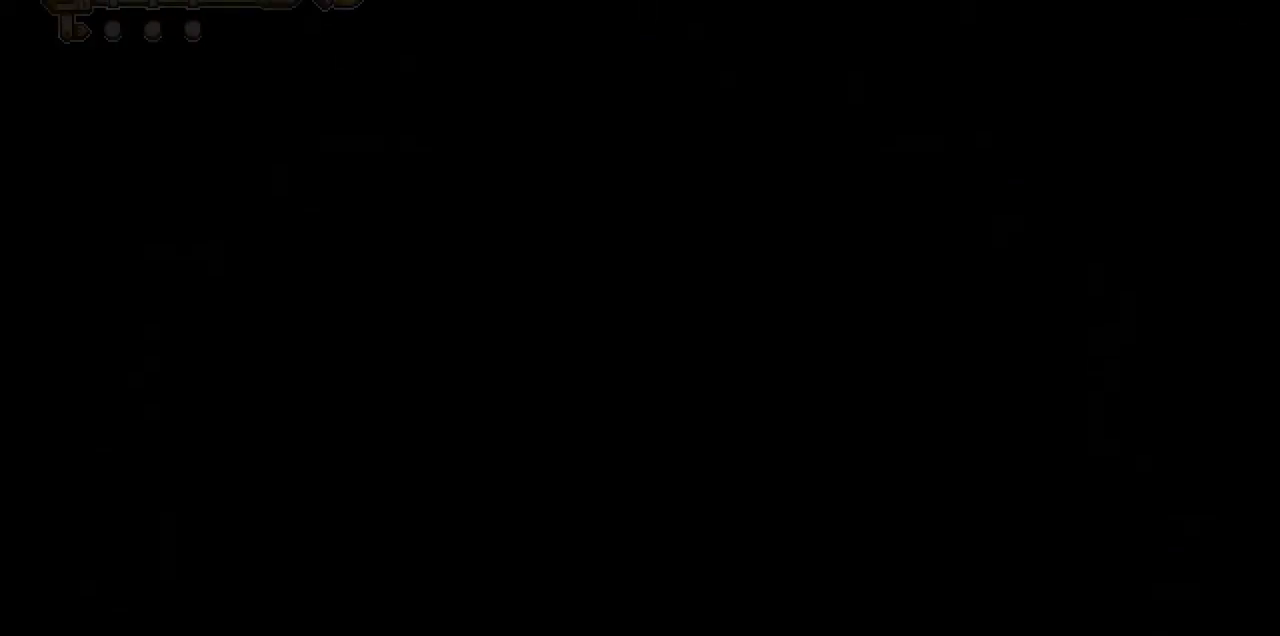
{"keys": ["down"], "events": []}
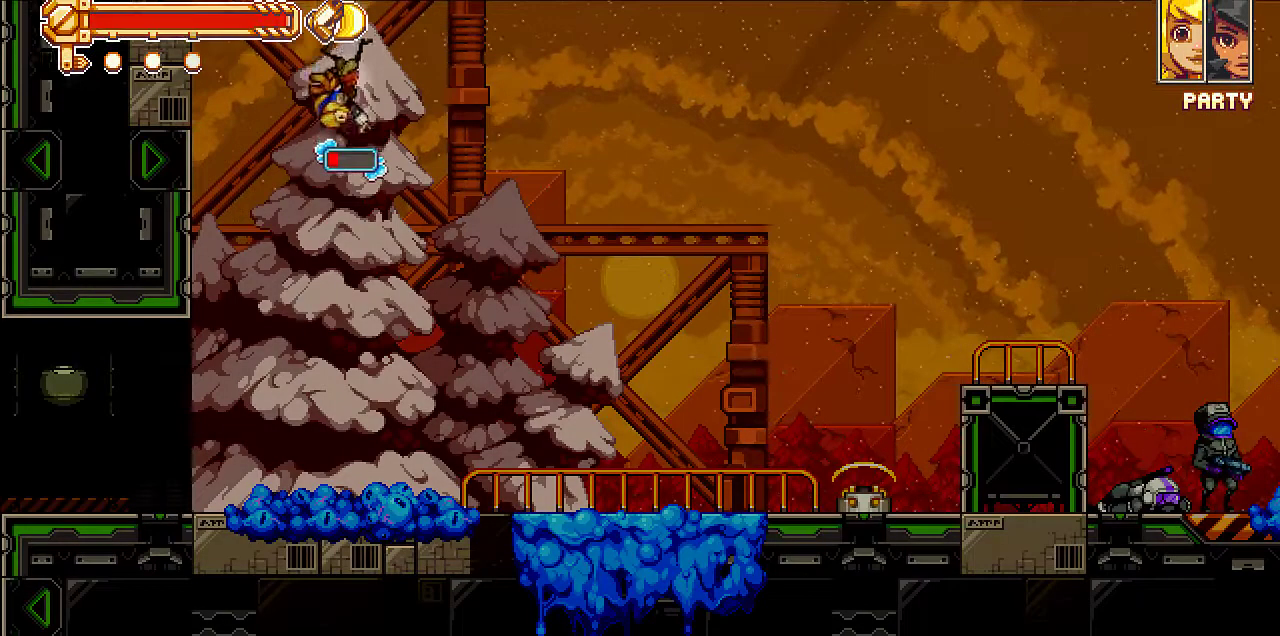
{"keys": ["down", "left"], "events": [[183, "left", "down"]]}
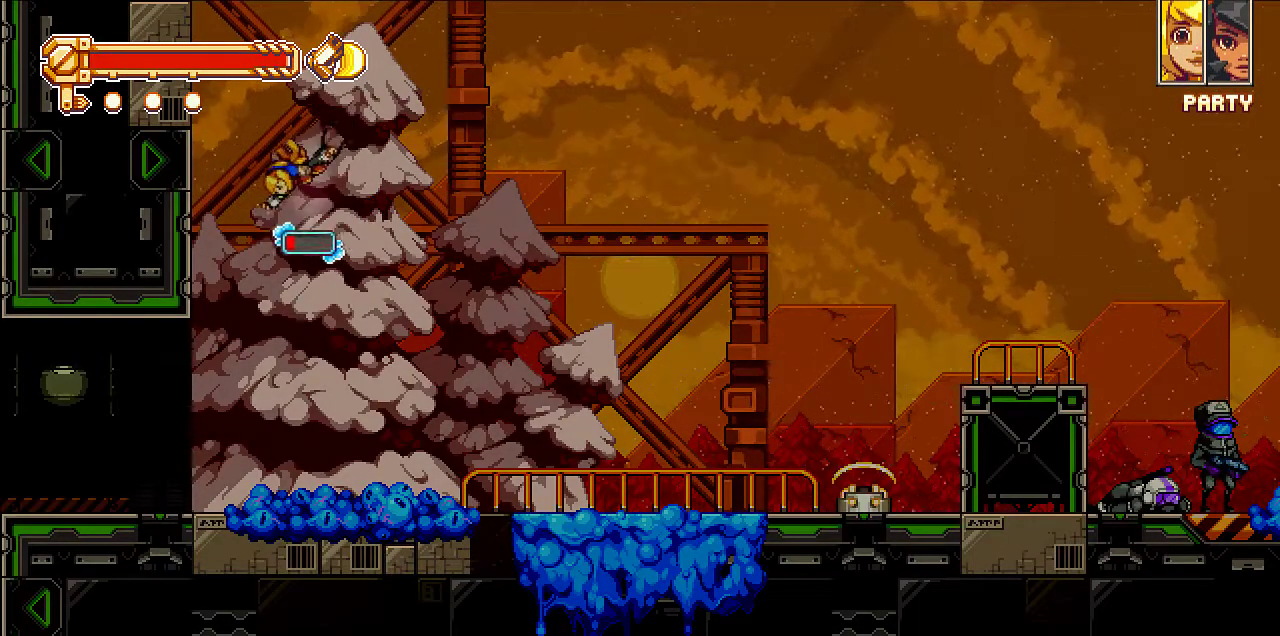
{"keys": ["down", "left"], "events": [[200, "left", "up"], [417, "left", "down"]]}
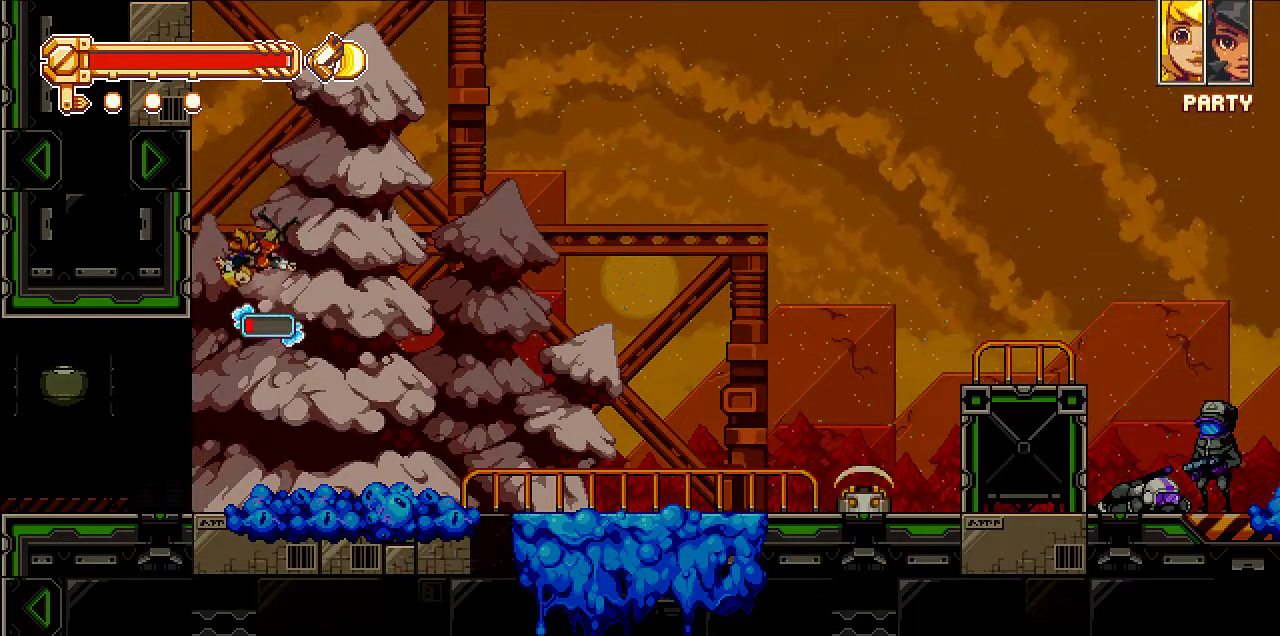
{"keys": ["down", "left"], "events": []}
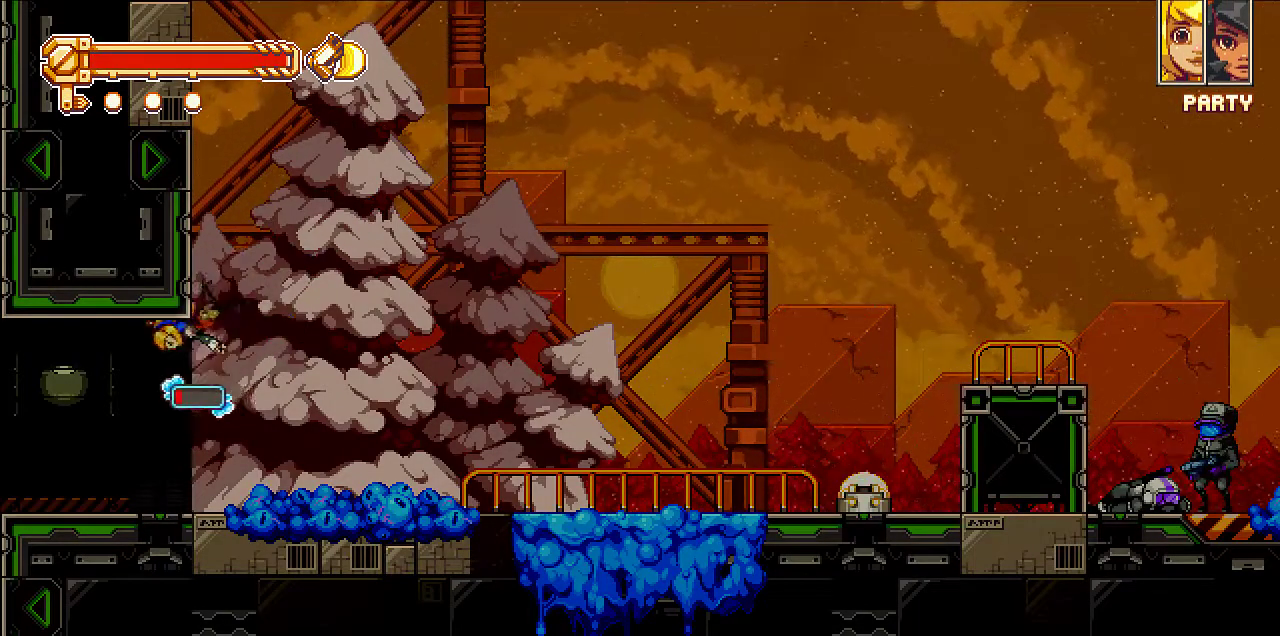
{"keys": ["down", "left"], "events": []}
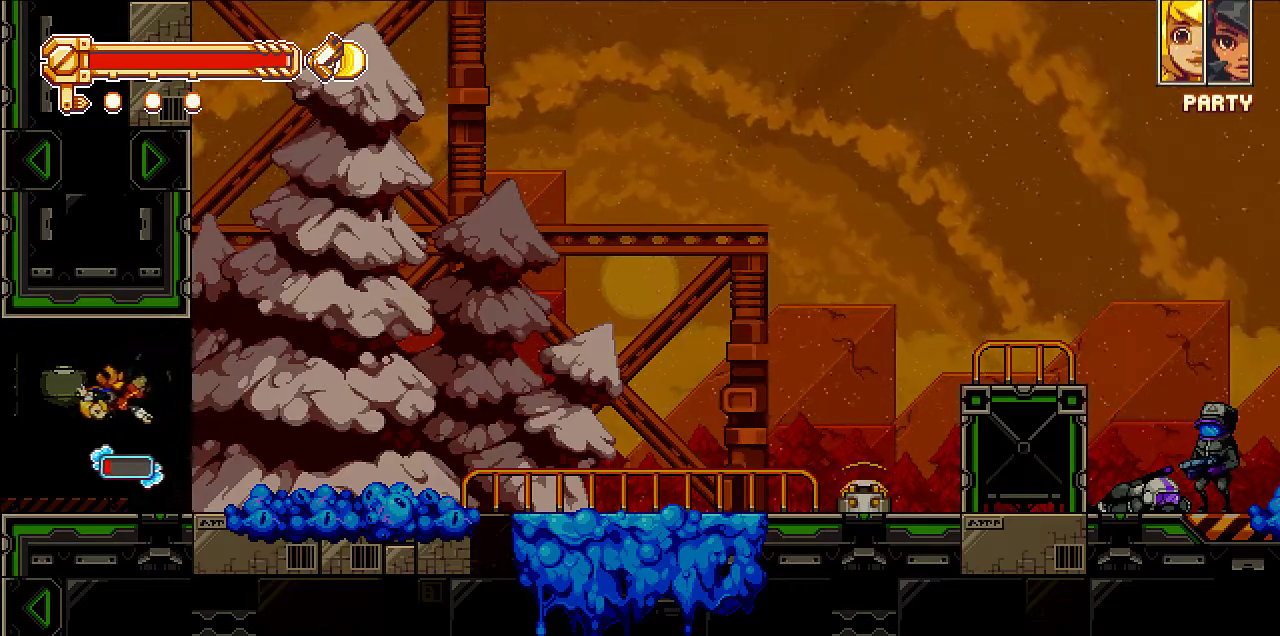
{"keys": ["left"], "events": [[500, "down", "up"]]}
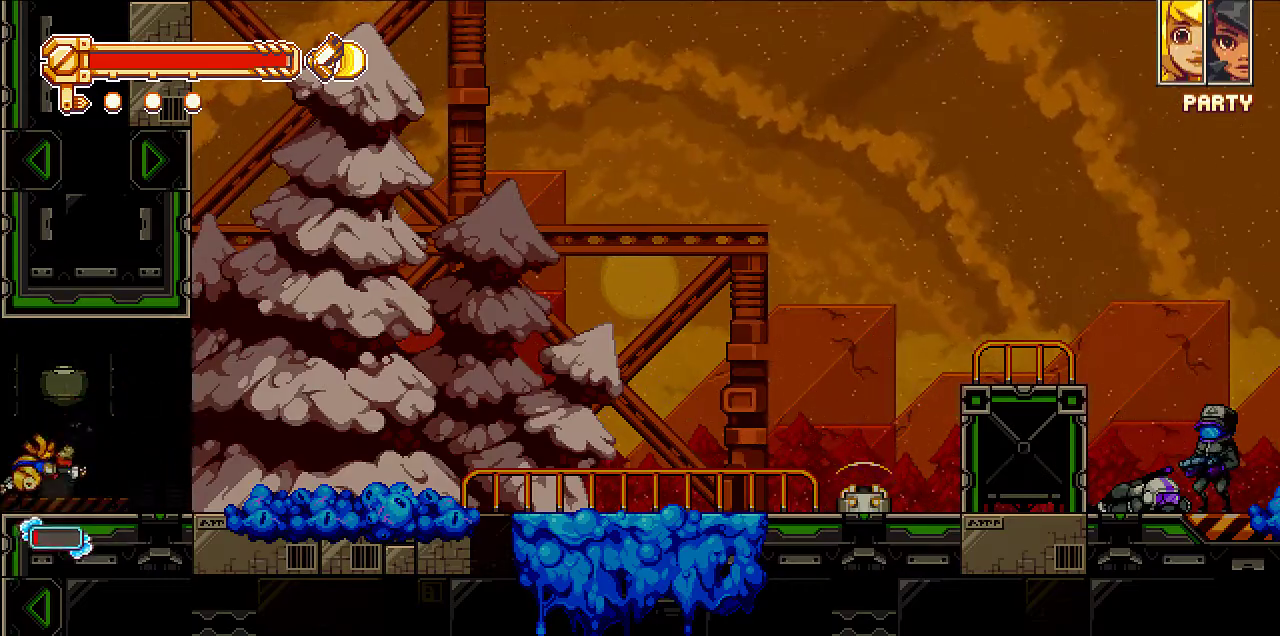
{"keys": ["left"], "events": []}
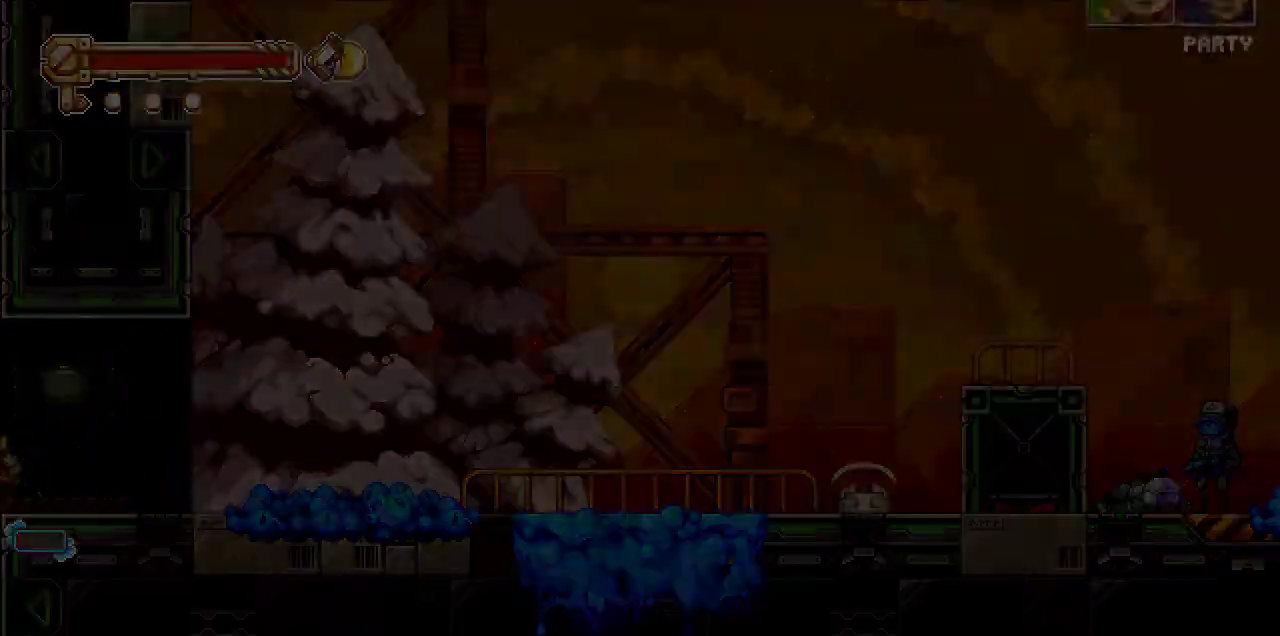
{"keys": ["left"], "events": []}
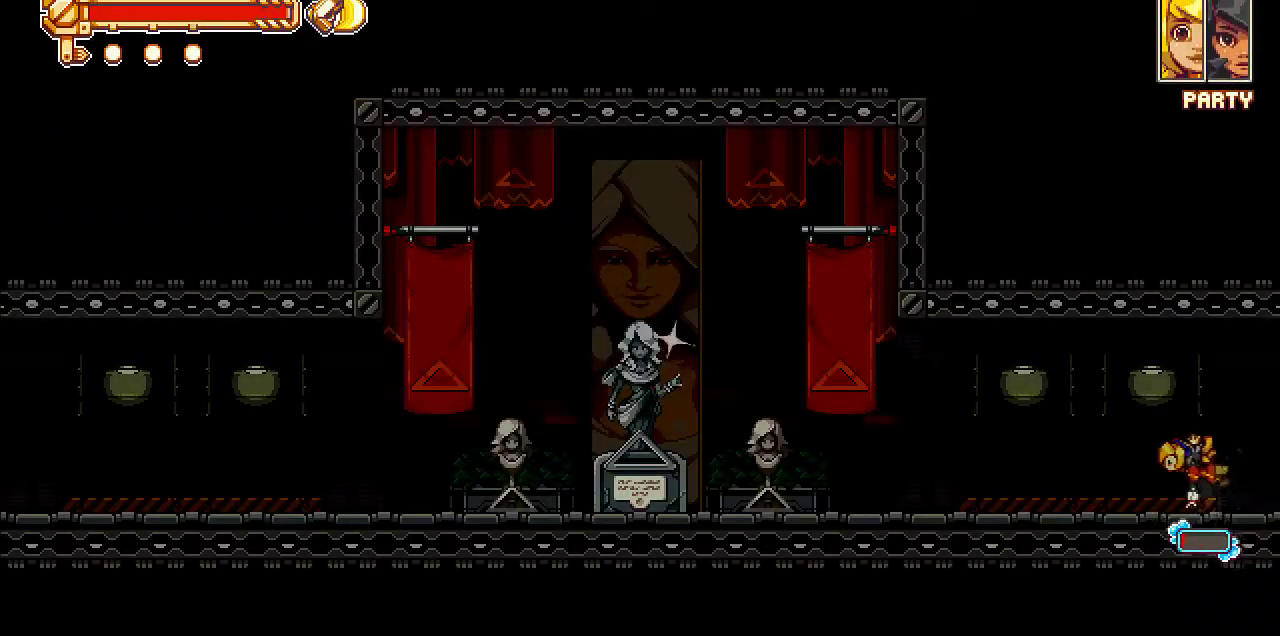
{"keys": ["left"], "events": [[33, "up", "down"], [83, "up", "up"]]}
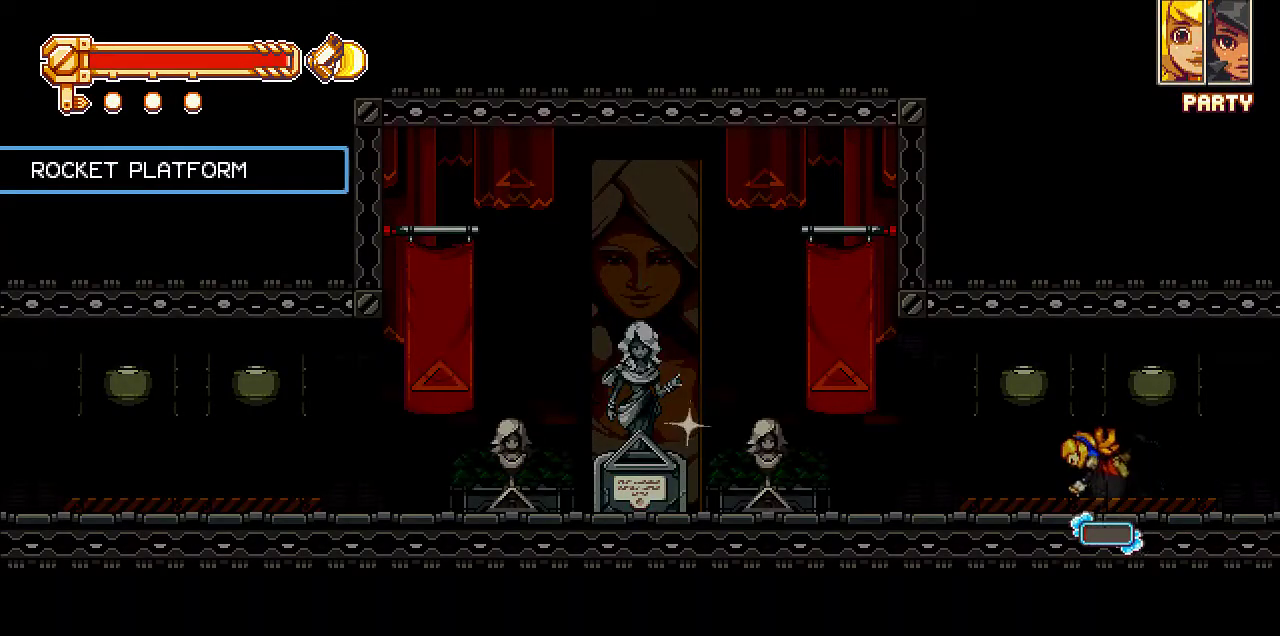
{"keys": ["left"], "events": [[433, "jump", "down"], [500, "jump", "up"]]}
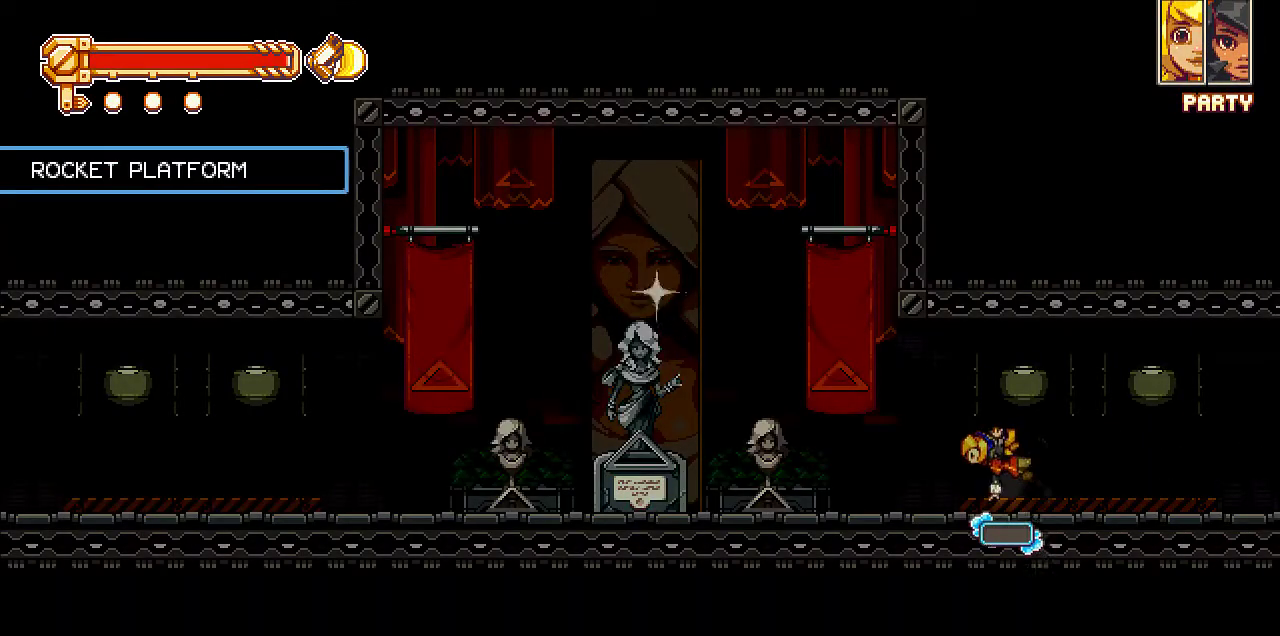
{"keys": ["left"], "events": []}
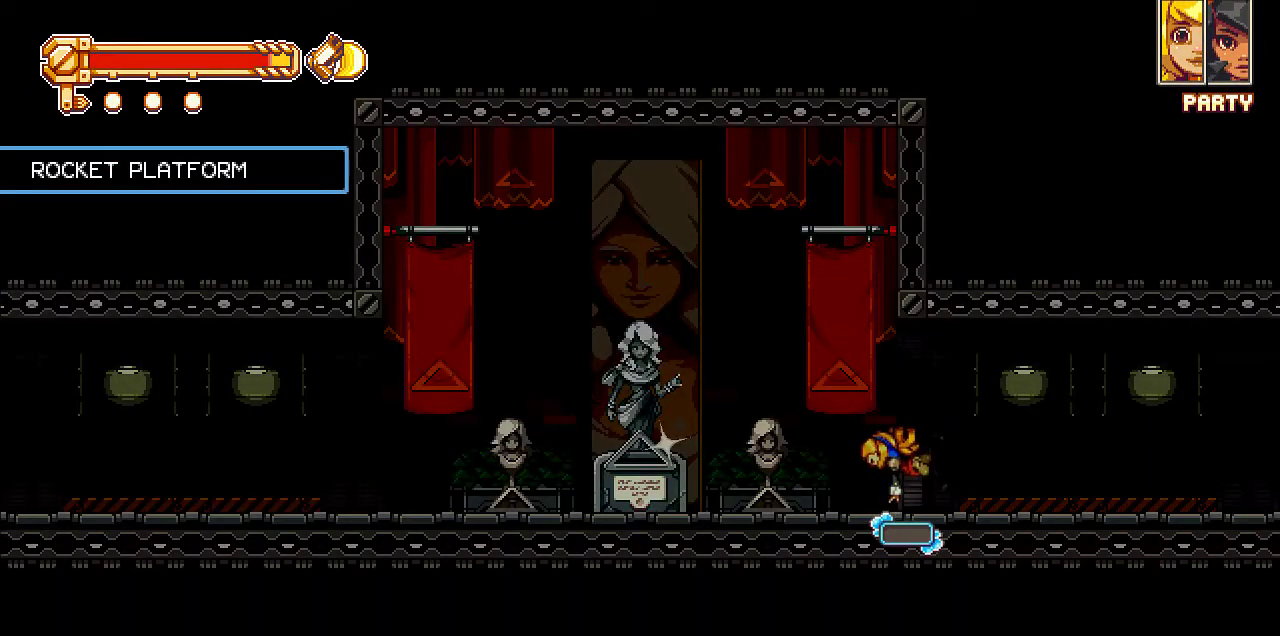
{"keys": ["left"], "events": []}
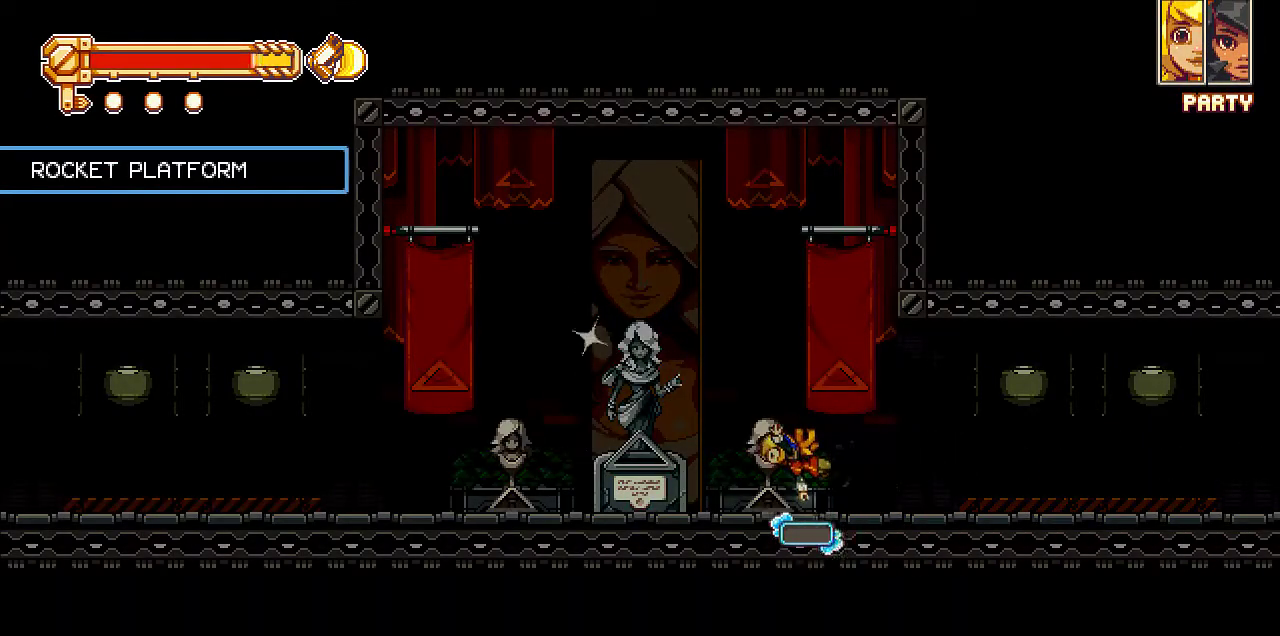
{"keys": ["left"], "events": []}
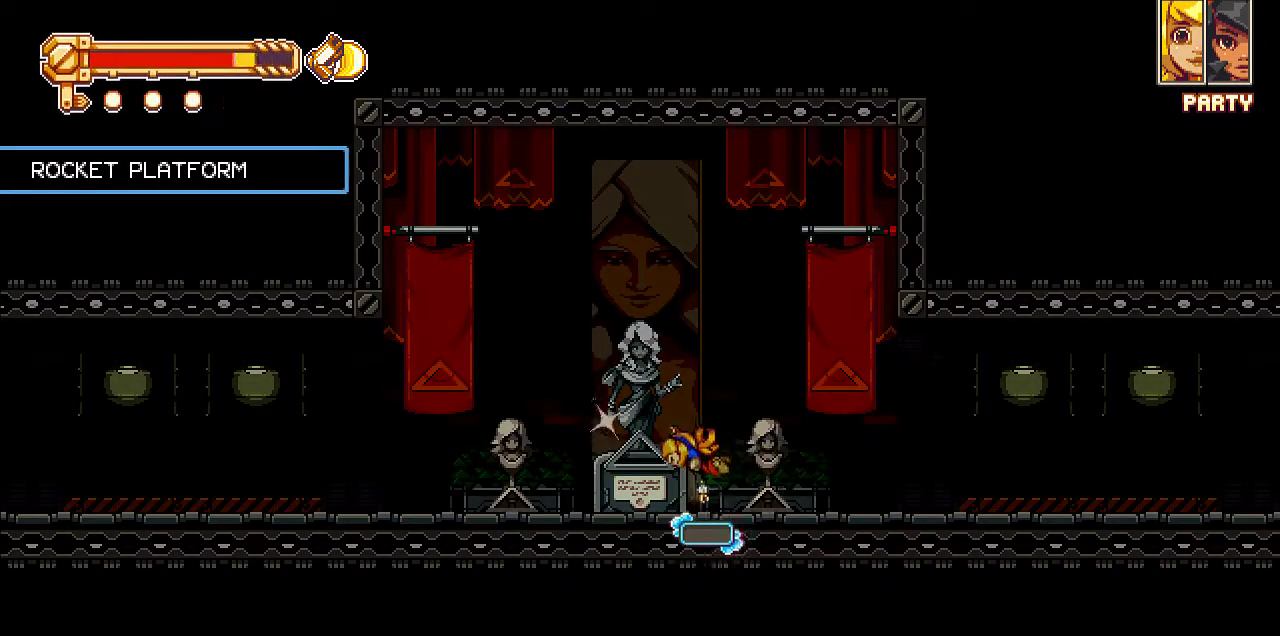
{"keys": [], "events": [[150, "left", "up"]]}
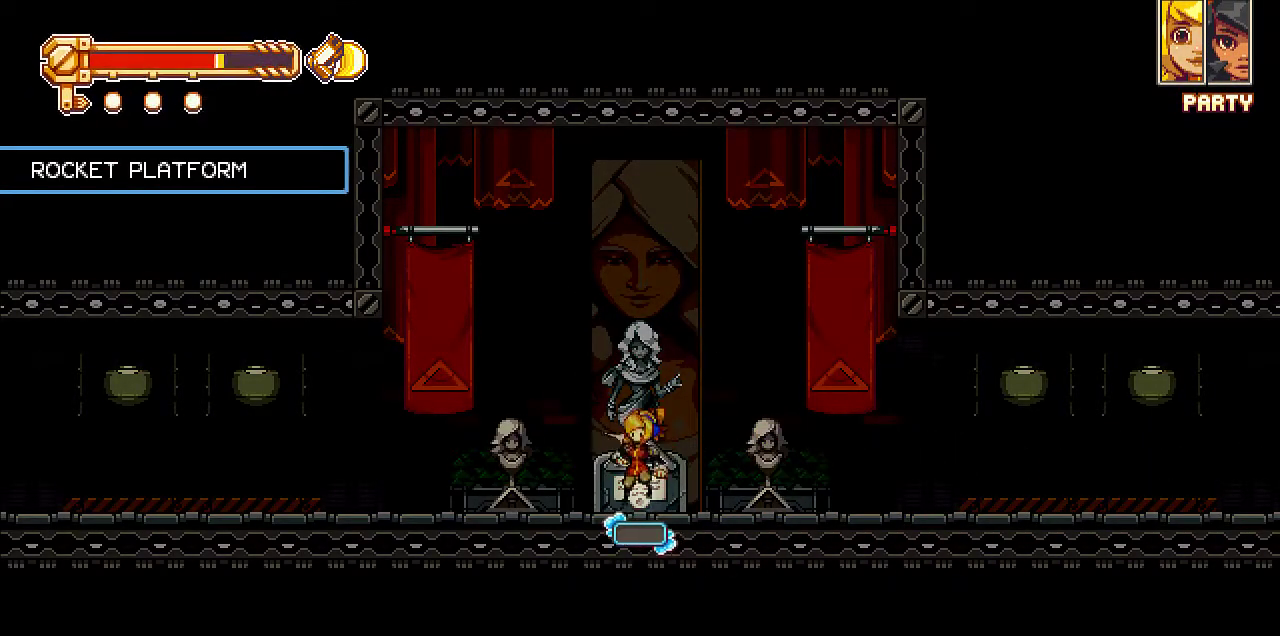
{"keys": [], "events": [[267, "down", "down"], [317, "down", "up"]]}
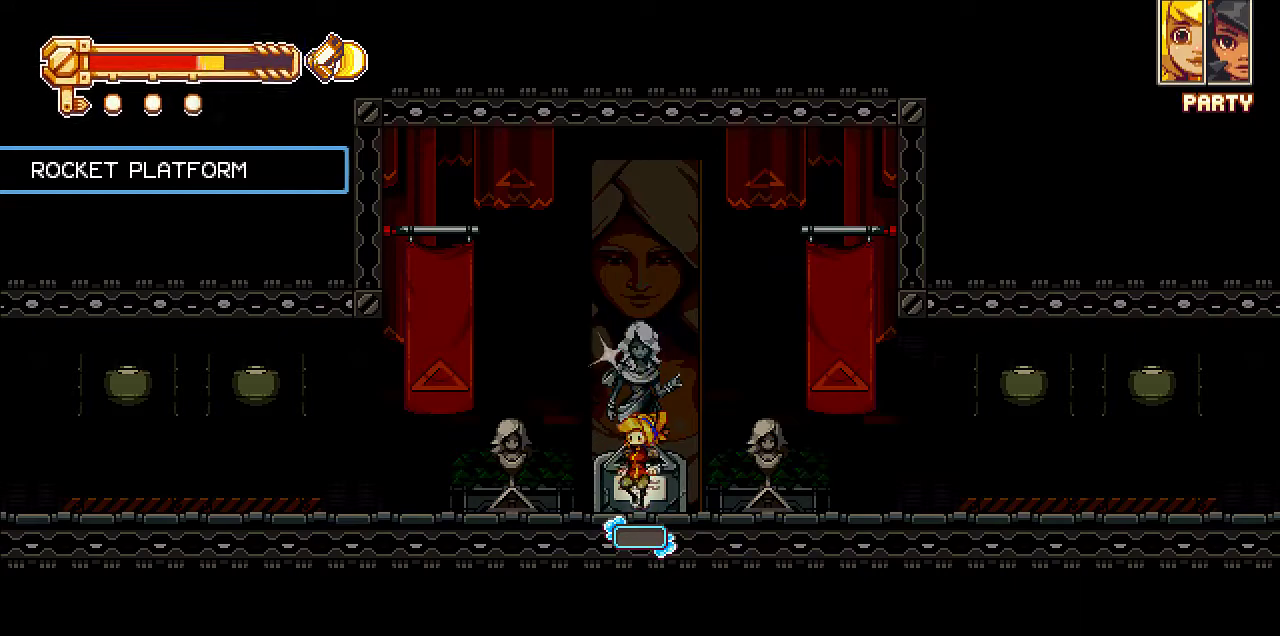
{"keys": [], "events": [[117, "up", "down"], [183, "up", "up"]]}
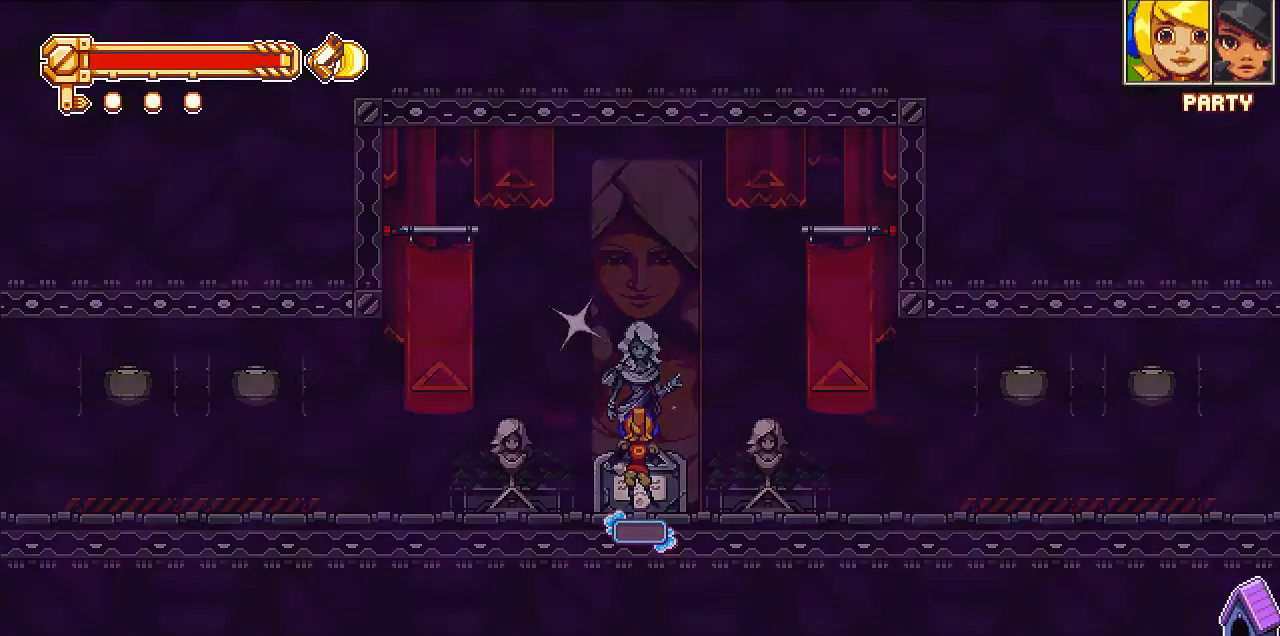
{"keys": [], "events": []}
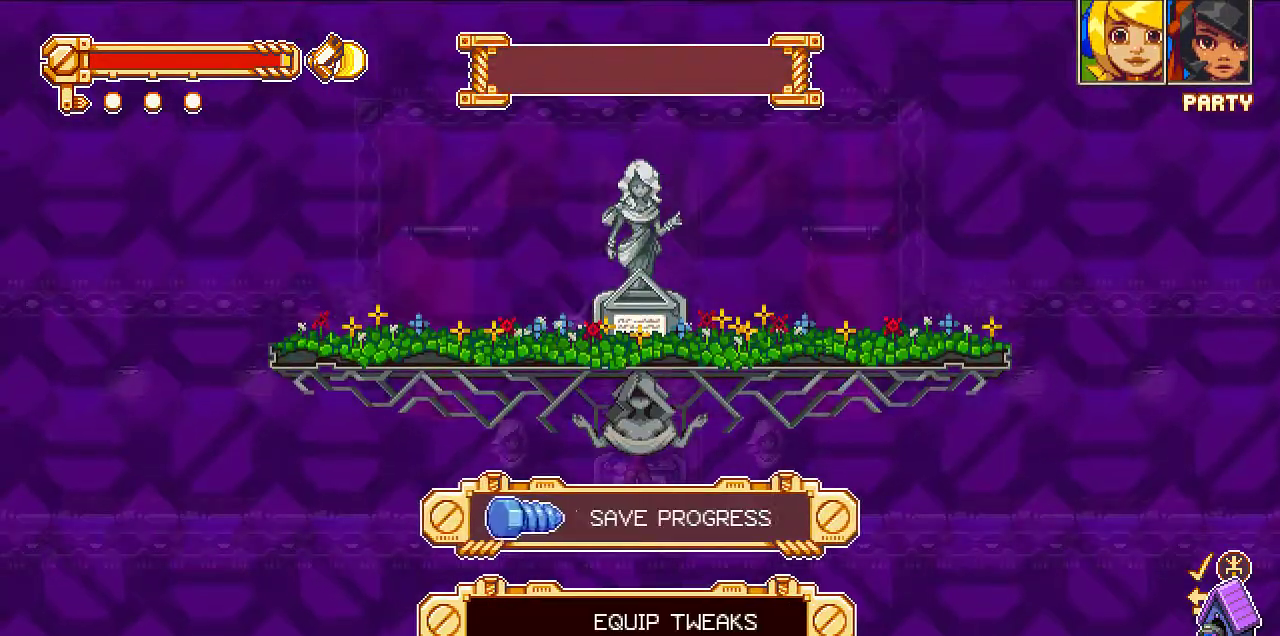
{"keys": ["wrench"], "events": [[467, "wrench", "down"]]}
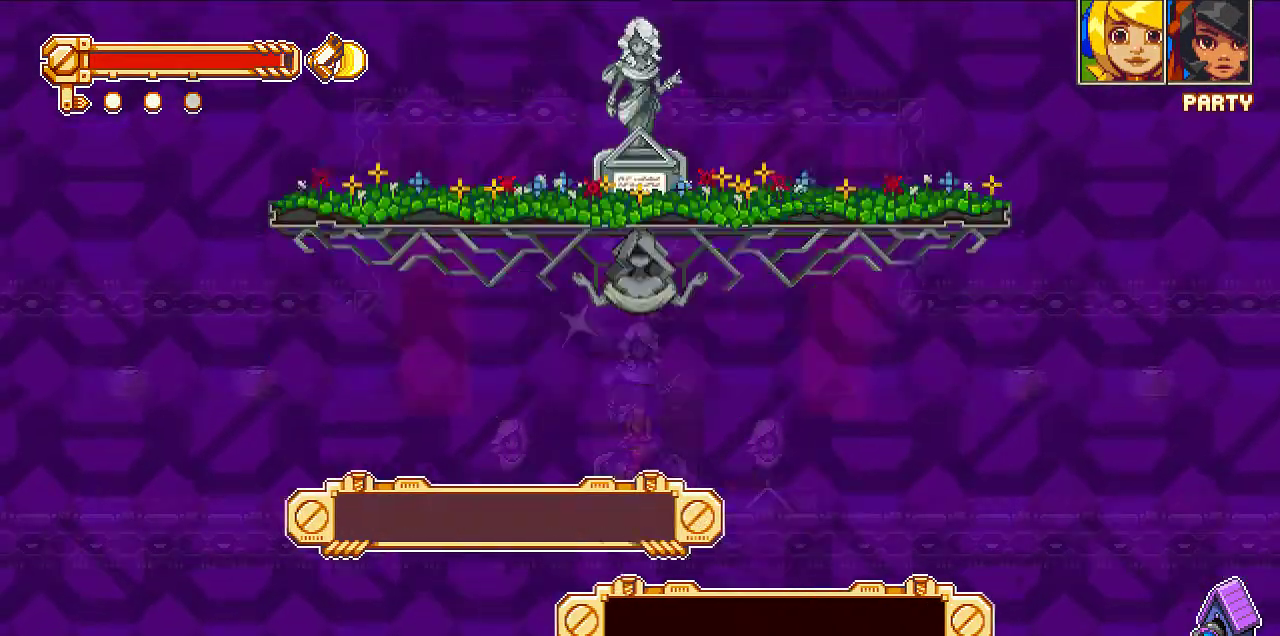
{"keys": ["right"], "events": [[83, "wrench", "up"], [217, "right", "down"]]}
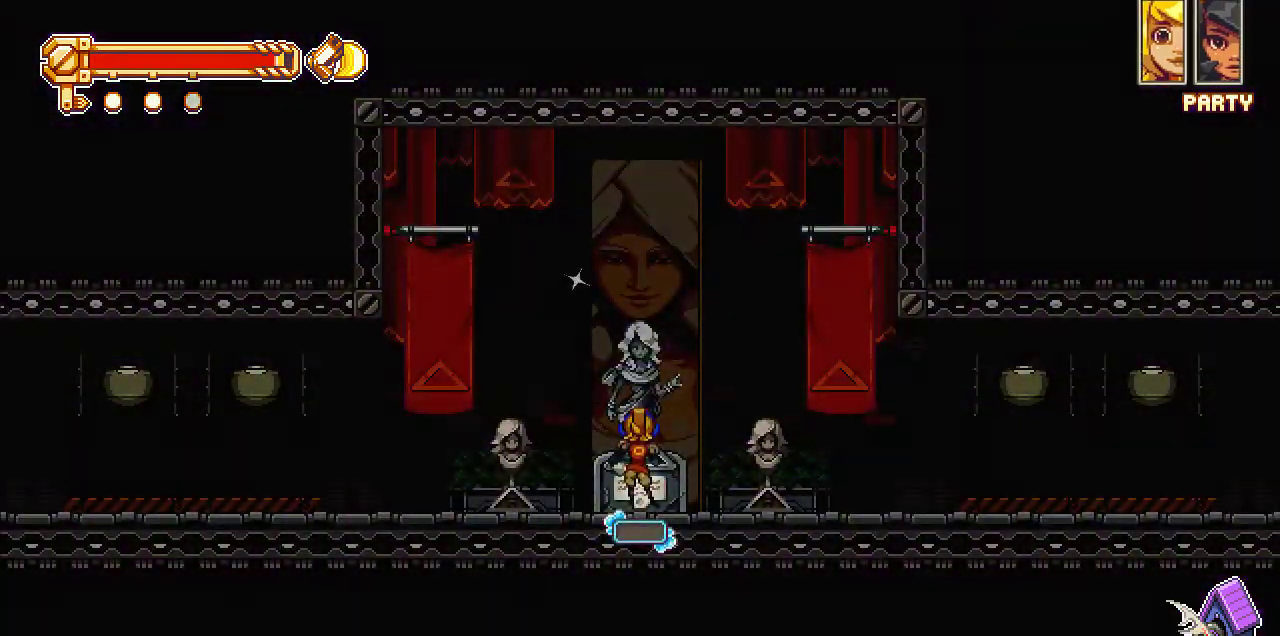
{"keys": ["right", "wrench"], "events": [[483, "wrench", "down"]]}
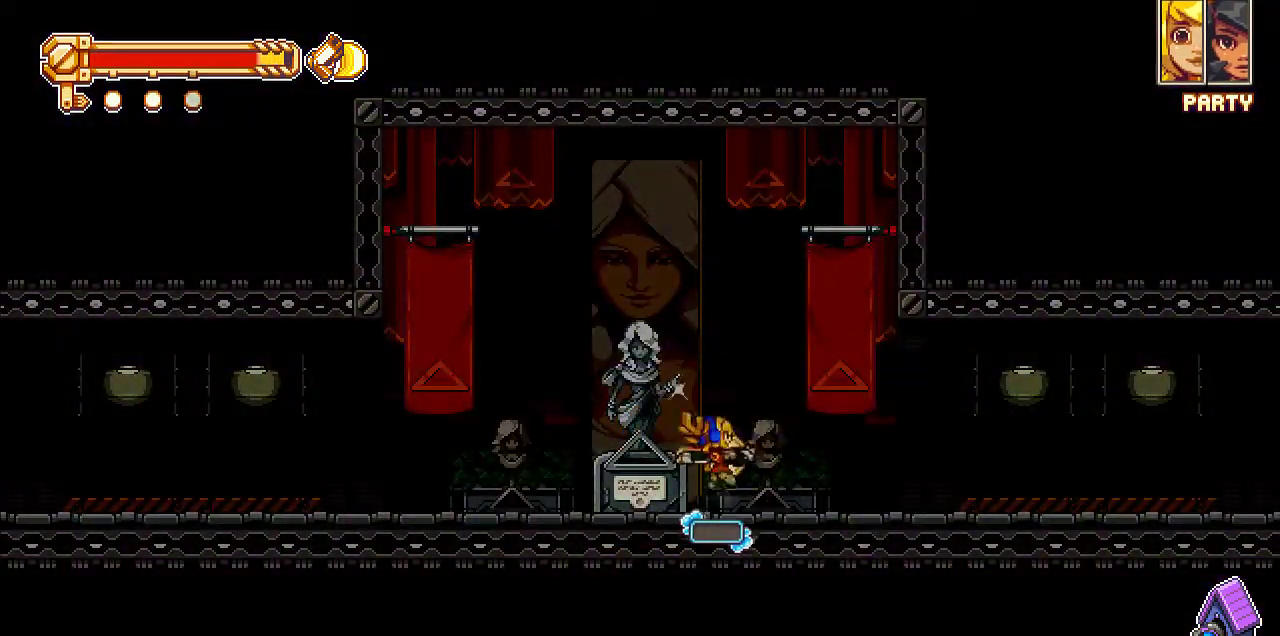
{"keys": ["left"], "events": [[50, "right", "up"], [83, "wrench", "up"], [233, "left", "down"]]}